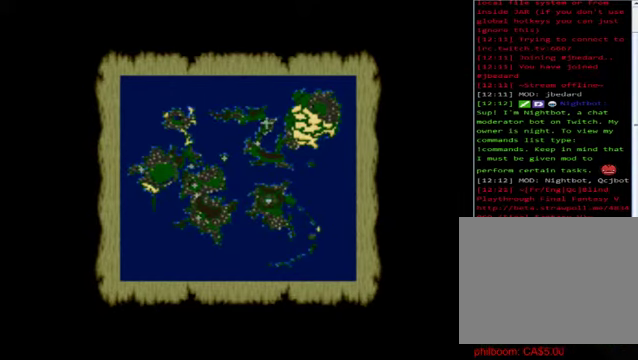
Gameplay with a controller (Xbox layout); each line is a JSON object with the inputs held at the frame after it. "events" lists button and stick changes between this image and that frame as [ms after this image, input, new state], when the widget could be followed in between. Not read: right_stick.
{"buttons": [], "left_stick": "center", "events": [[200, "Y", "down"], [360, "Y", "up"]]}
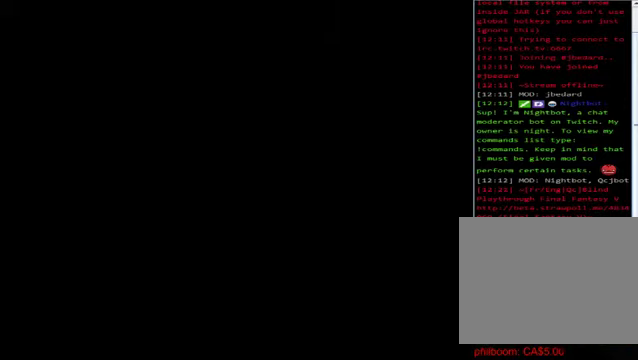
{"buttons": [], "left_stick": "center", "events": []}
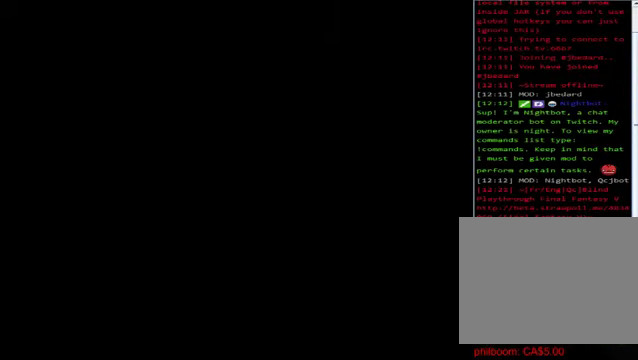
{"buttons": [], "left_stick": "center", "events": []}
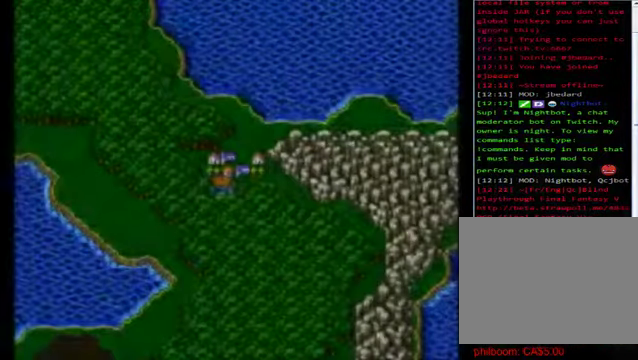
{"buttons": [], "left_stick": "center", "events": [[280, "X", "down"], [400, "X", "up"]]}
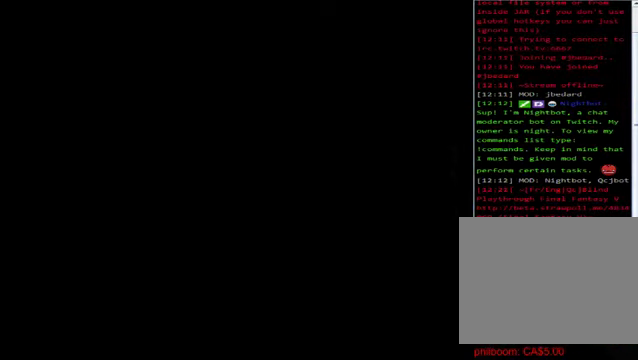
{"buttons": [], "left_stick": "down", "events": [[400, "left_stick", "down"]]}
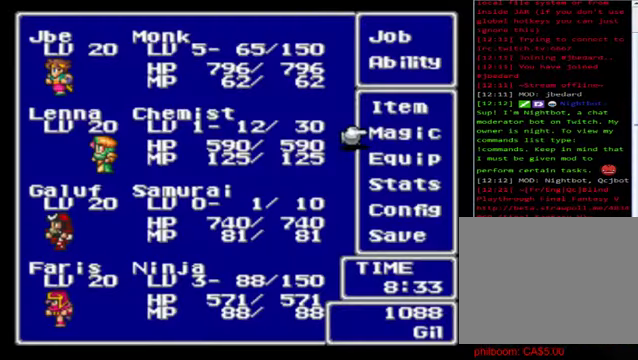
{"buttons": [], "left_stick": "center", "events": [[480, "left_stick", "center"]]}
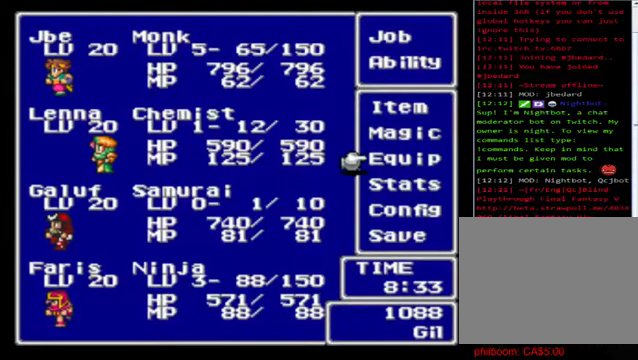
{"buttons": [], "left_stick": "down", "events": [[80, "left_stick", "down"]]}
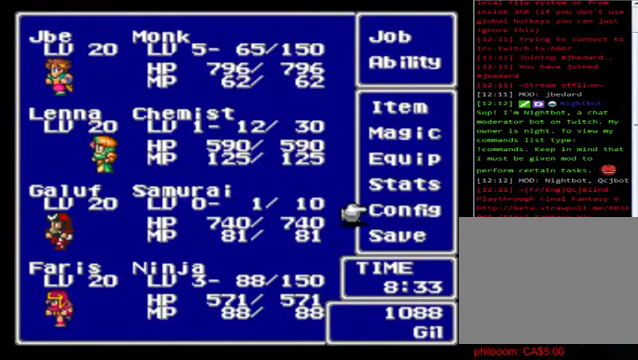
{"buttons": ["A"], "left_stick": "center", "events": [[400, "A", "down"], [400, "left_stick", "center"]]}
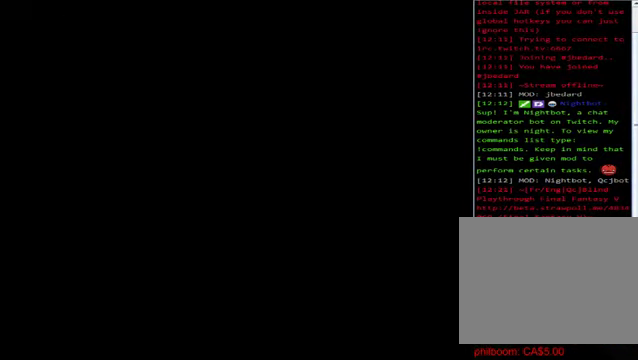
{"buttons": [], "left_stick": "down", "events": [[80, "A", "up"], [360, "left_stick", "down"]]}
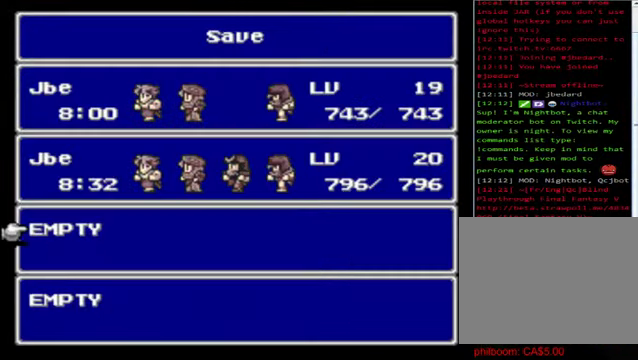
{"buttons": ["A"], "left_stick": "center", "events": [[120, "left_stick", "center"], [240, "left_stick", "up"], [440, "left_stick", "center"], [480, "A", "down"]]}
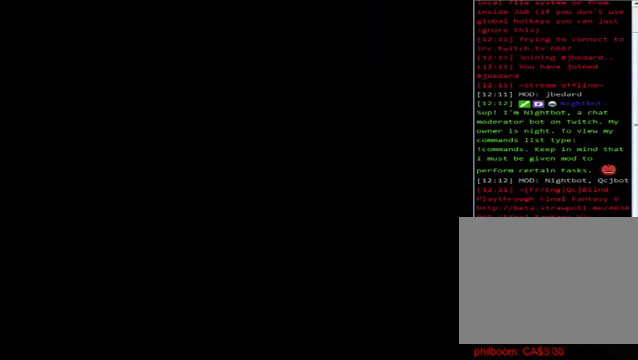
{"buttons": ["A"], "left_stick": "center", "events": [[120, "A", "up"], [400, "A", "down"]]}
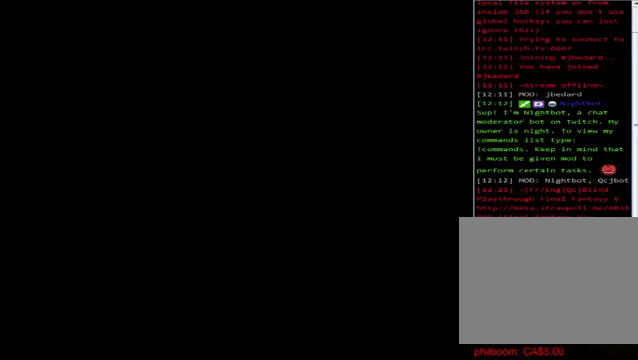
{"buttons": [], "left_stick": "center", "events": [[80, "A", "up"]]}
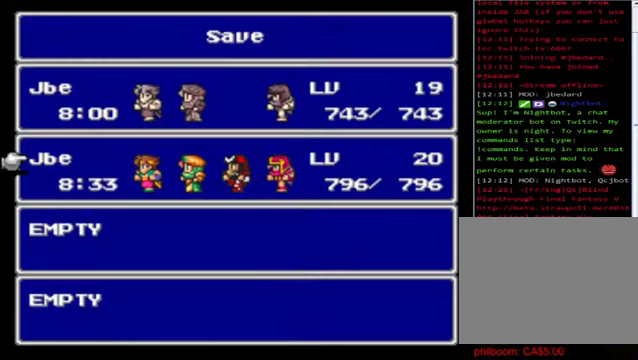
{"buttons": [], "left_stick": "center", "events": [[80, "B", "down"], [200, "B", "up"], [280, "B", "down"], [400, "B", "up"]]}
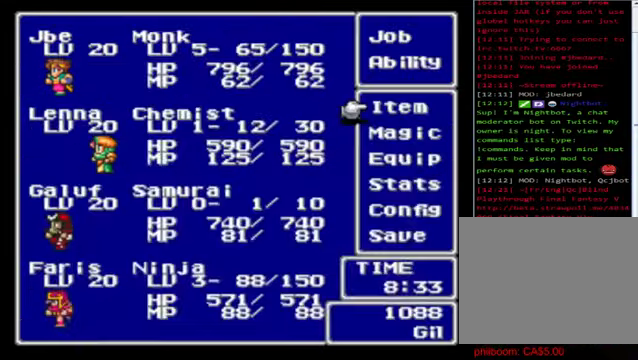
{"buttons": ["B"], "left_stick": "center", "events": [[40, "B", "down"], [360, "B", "up"], [520, "B", "down"]]}
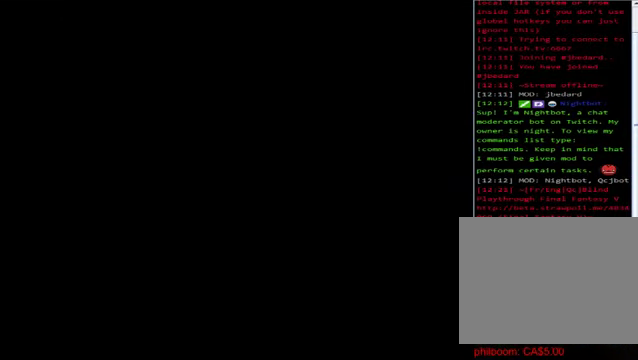
{"buttons": [], "left_stick": "down", "events": [[120, "B", "up"], [320, "left_stick", "down"]]}
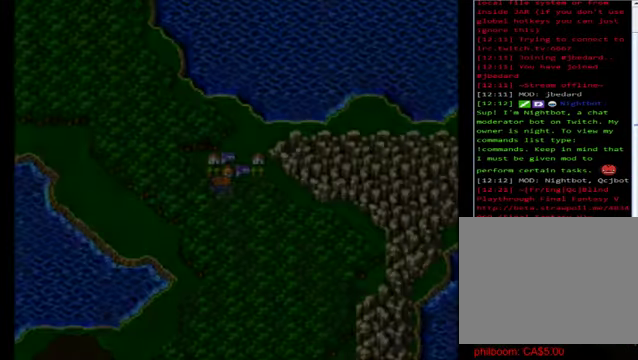
{"buttons": [], "left_stick": "down", "events": []}
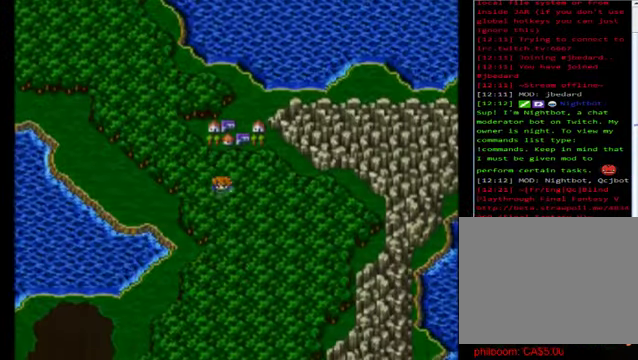
{"buttons": [], "left_stick": "down", "events": []}
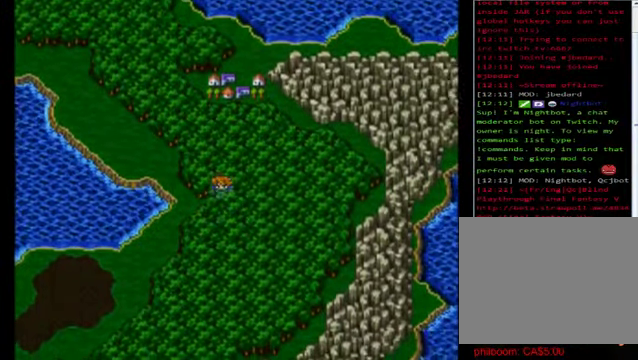
{"buttons": [], "left_stick": "left", "events": [[480, "left_stick", "left"]]}
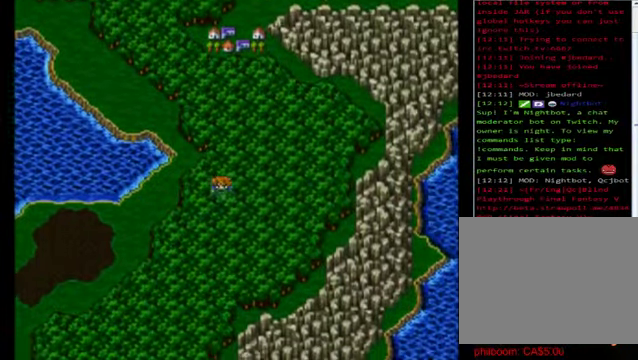
{"buttons": [], "left_stick": "left", "events": []}
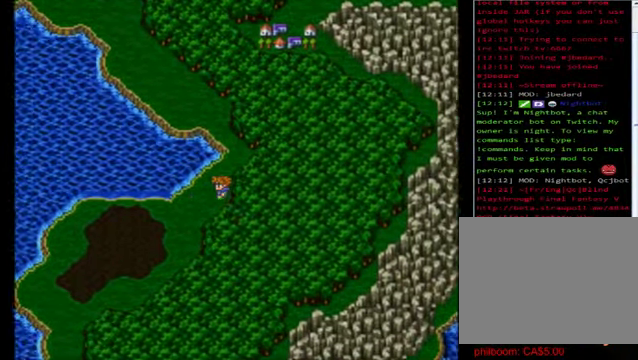
{"buttons": [], "left_stick": "down", "events": [[280, "left_stick", "down"]]}
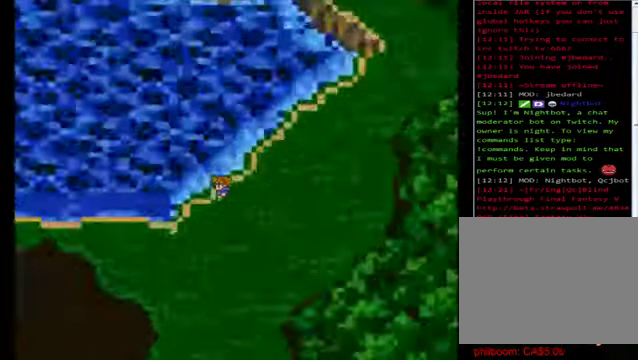
{"buttons": [], "left_stick": "center", "events": [[320, "left_stick", "center"]]}
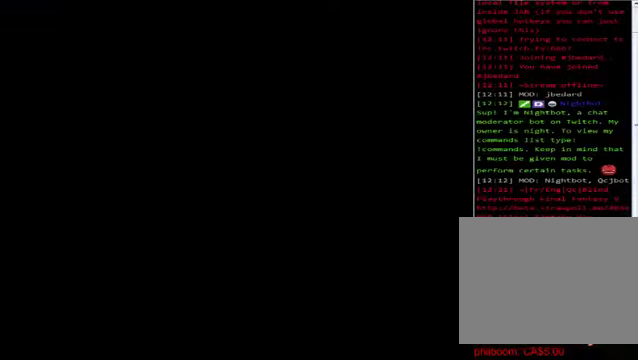
{"buttons": [], "left_stick": "center", "events": [[160, "A", "down"], [280, "A", "up"], [320, "A", "down"], [440, "A", "up"]]}
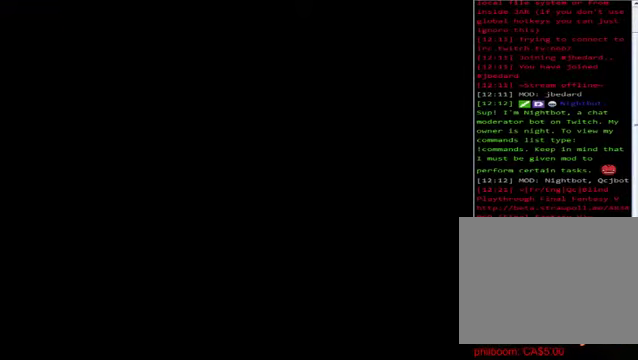
{"buttons": ["A"], "left_stick": "center", "events": [[40, "A", "down"], [160, "A", "up"], [440, "A", "down"]]}
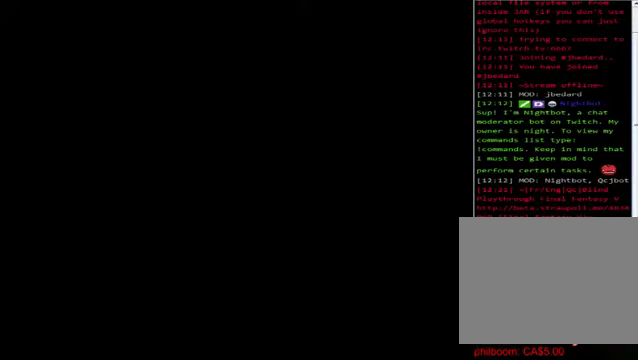
{"buttons": [], "left_stick": "center", "events": [[80, "A", "up"], [200, "A", "down"], [320, "A", "up"], [400, "A", "down"], [520, "A", "up"]]}
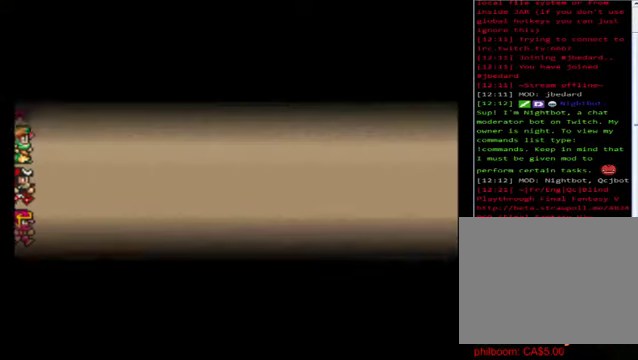
{"buttons": [], "left_stick": "center", "events": [[120, "A", "down"], [280, "A", "up"]]}
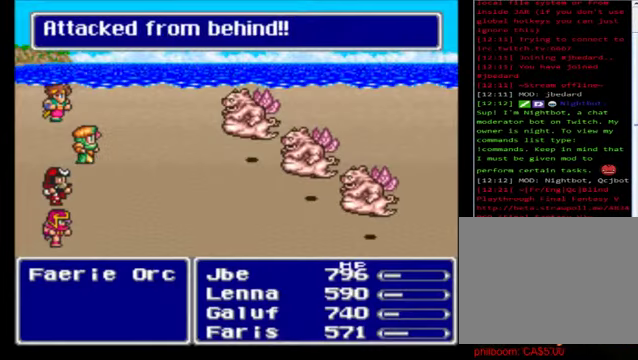
{"buttons": [], "left_stick": "center", "events": []}
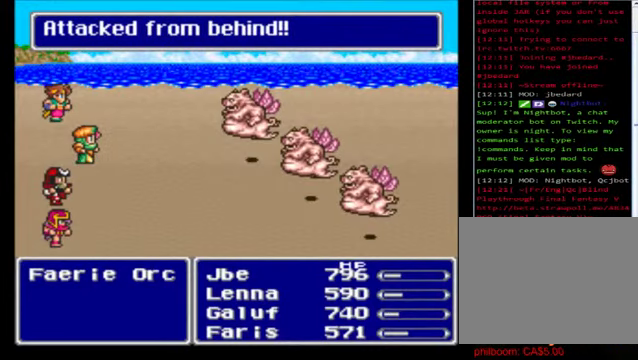
{"buttons": [], "left_stick": "center", "events": []}
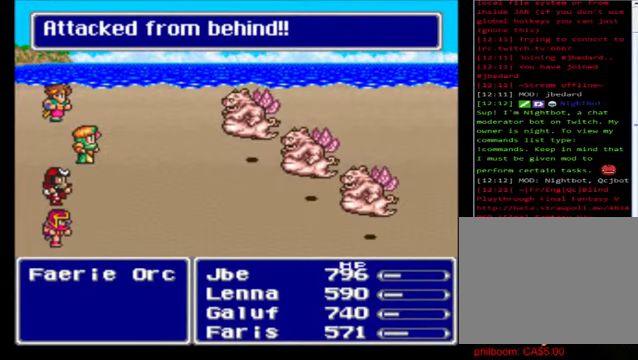
{"buttons": [], "left_stick": "center", "events": []}
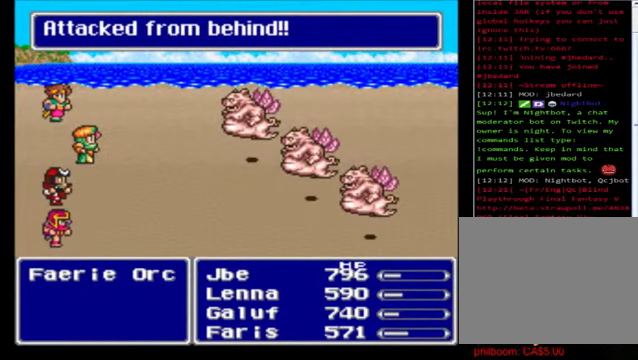
{"buttons": [], "left_stick": "center", "events": [[80, "A", "down"], [200, "A", "up"], [400, "A", "down"], [480, "A", "up"]]}
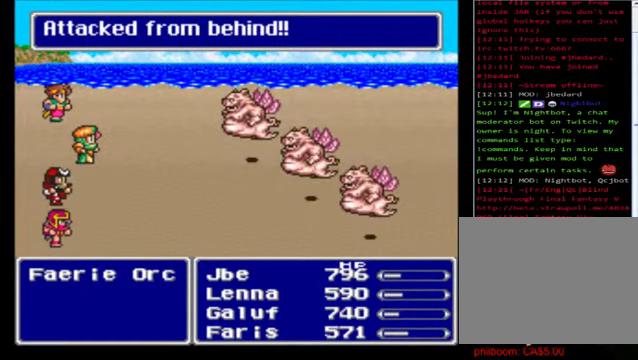
{"buttons": ["A"], "left_stick": "center", "events": [[40, "A", "down"], [160, "A", "up"], [280, "A", "down"], [400, "A", "up"], [520, "A", "down"]]}
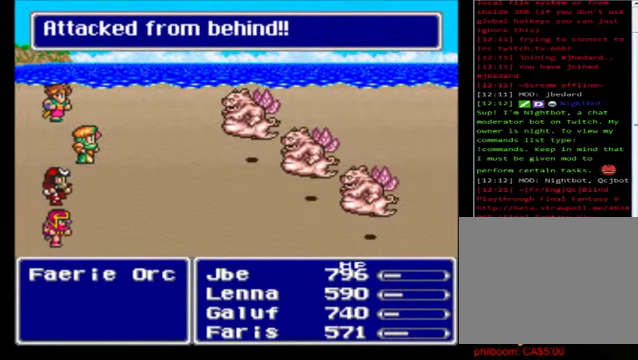
{"buttons": ["A"], "left_stick": "center", "events": [[120, "A", "up"], [200, "A", "down"], [320, "A", "up"], [440, "A", "down"]]}